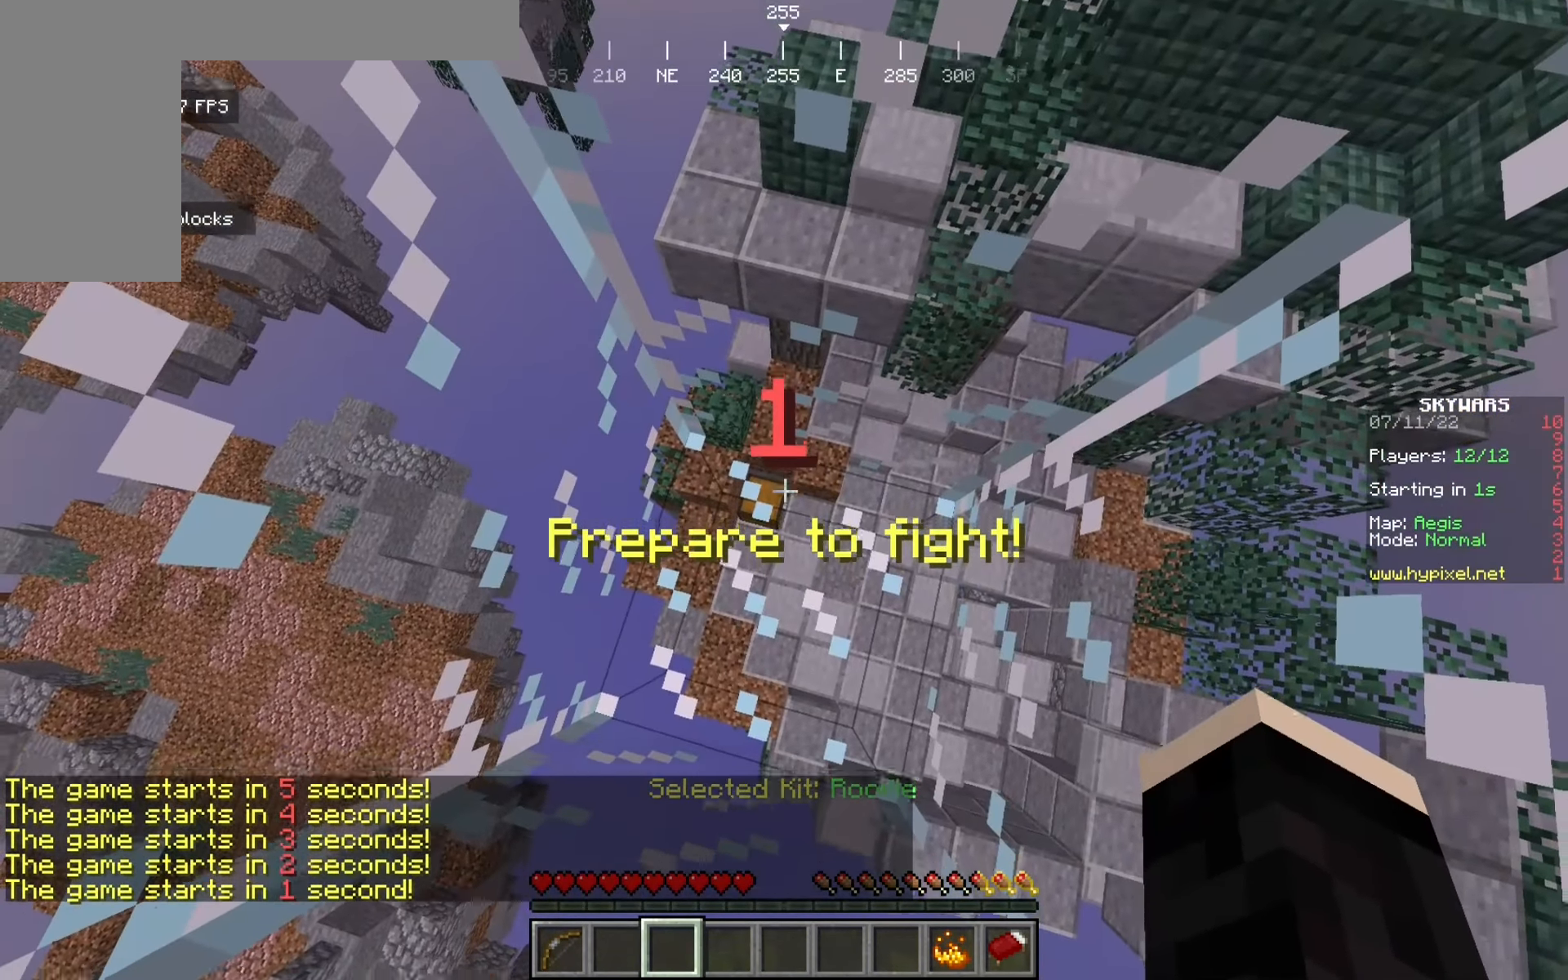
Gameplay with keyboard and mouse; each line is a JSON object with the keys and mouse buttons held at the frame after it. "events" lists presses ("down") and releases ("up") of "a", "d", "s", "w", "mouse_left" and "mouse_right" between this image and that frame as [ms after this image, input, new state], when the widget could be followed in between. "mouse_left", "mouse_right" = the "left", "right" buttons of the "mouse" list. No other keys are recorded. Fast repeated clicks can show as one long hold. Mouse movement is not recorded.
{"keys": ["w"], "mouse": [], "events": [[258, "w", "down"]]}
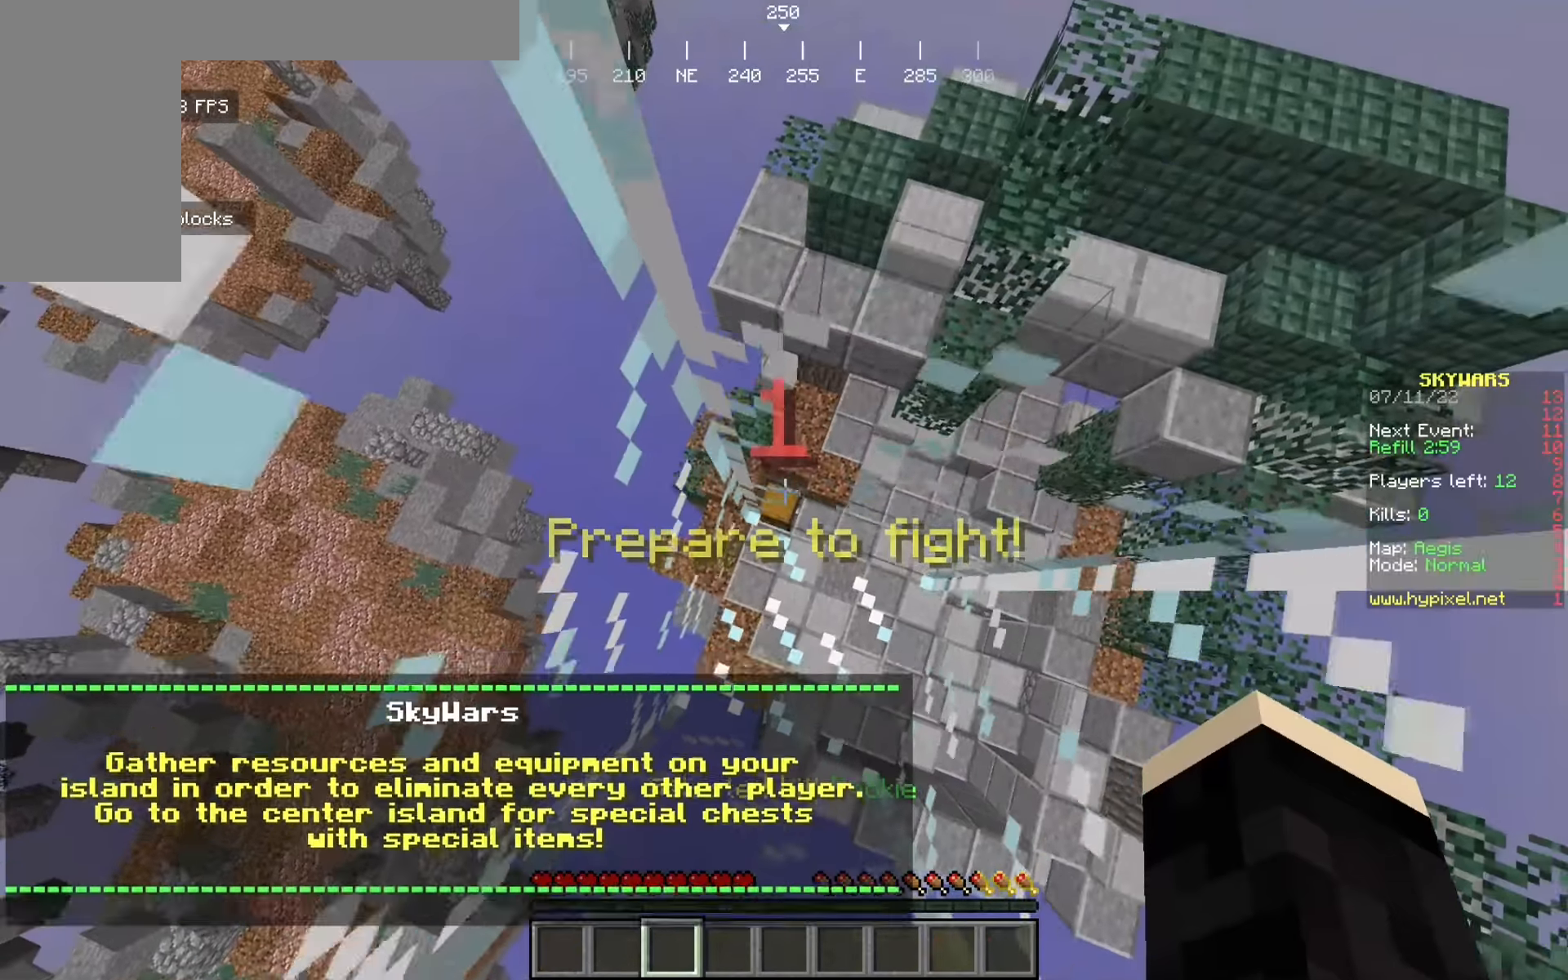
{"keys": [], "mouse": [], "events": [[433, "w", "up"]]}
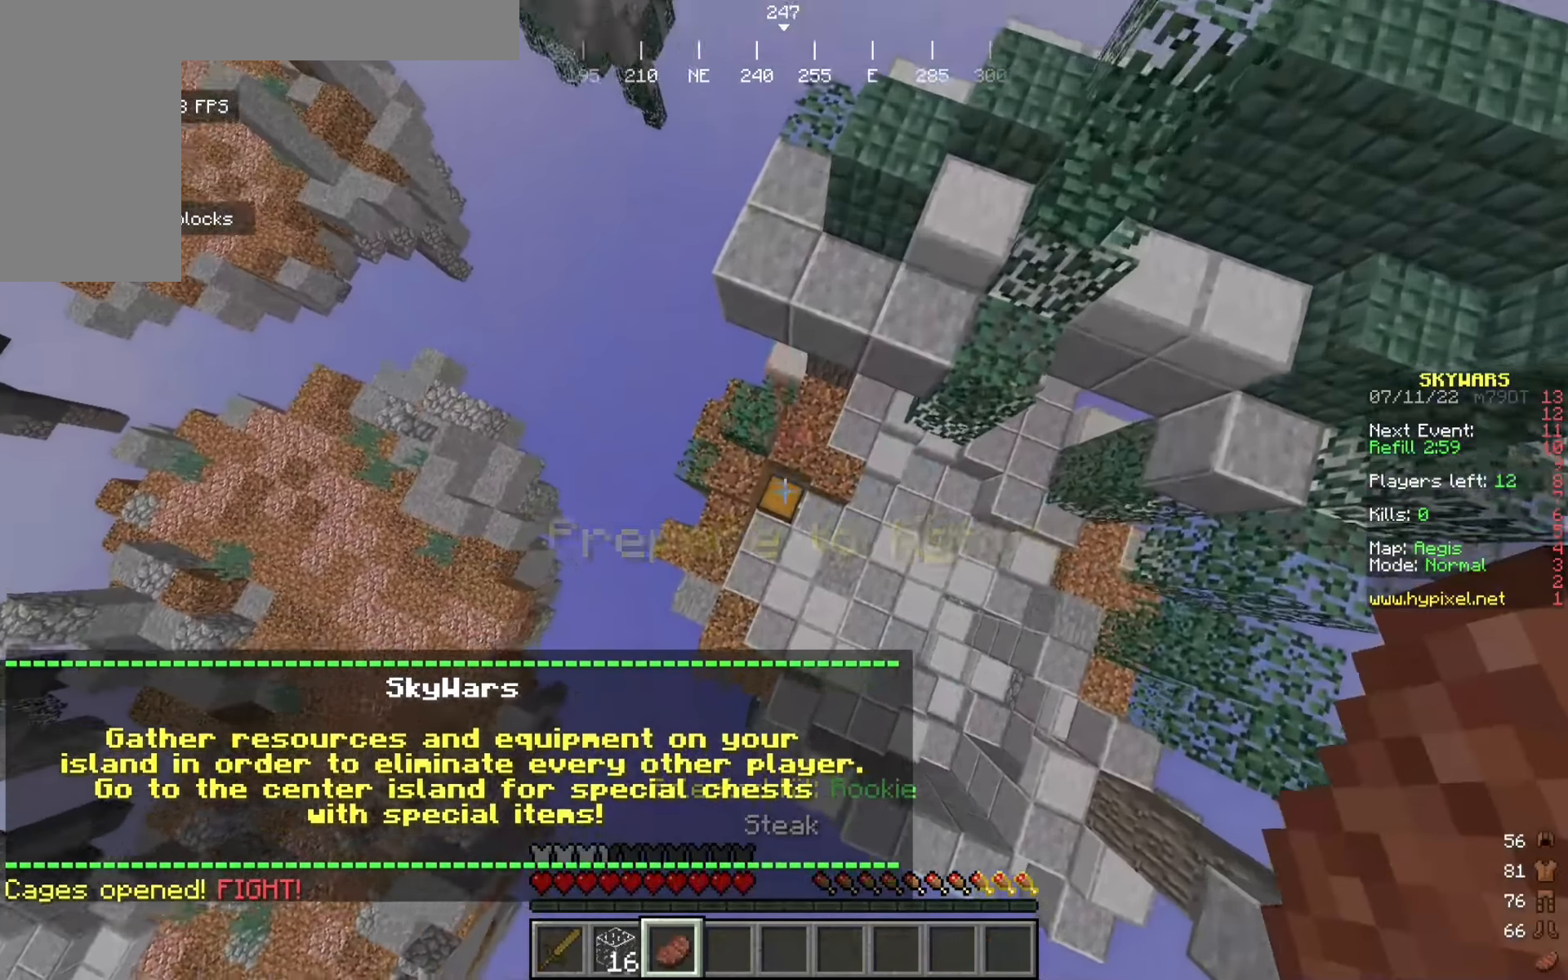
{"keys": [], "mouse": ["right"], "events": [[366, "mouse_right", "down"]]}
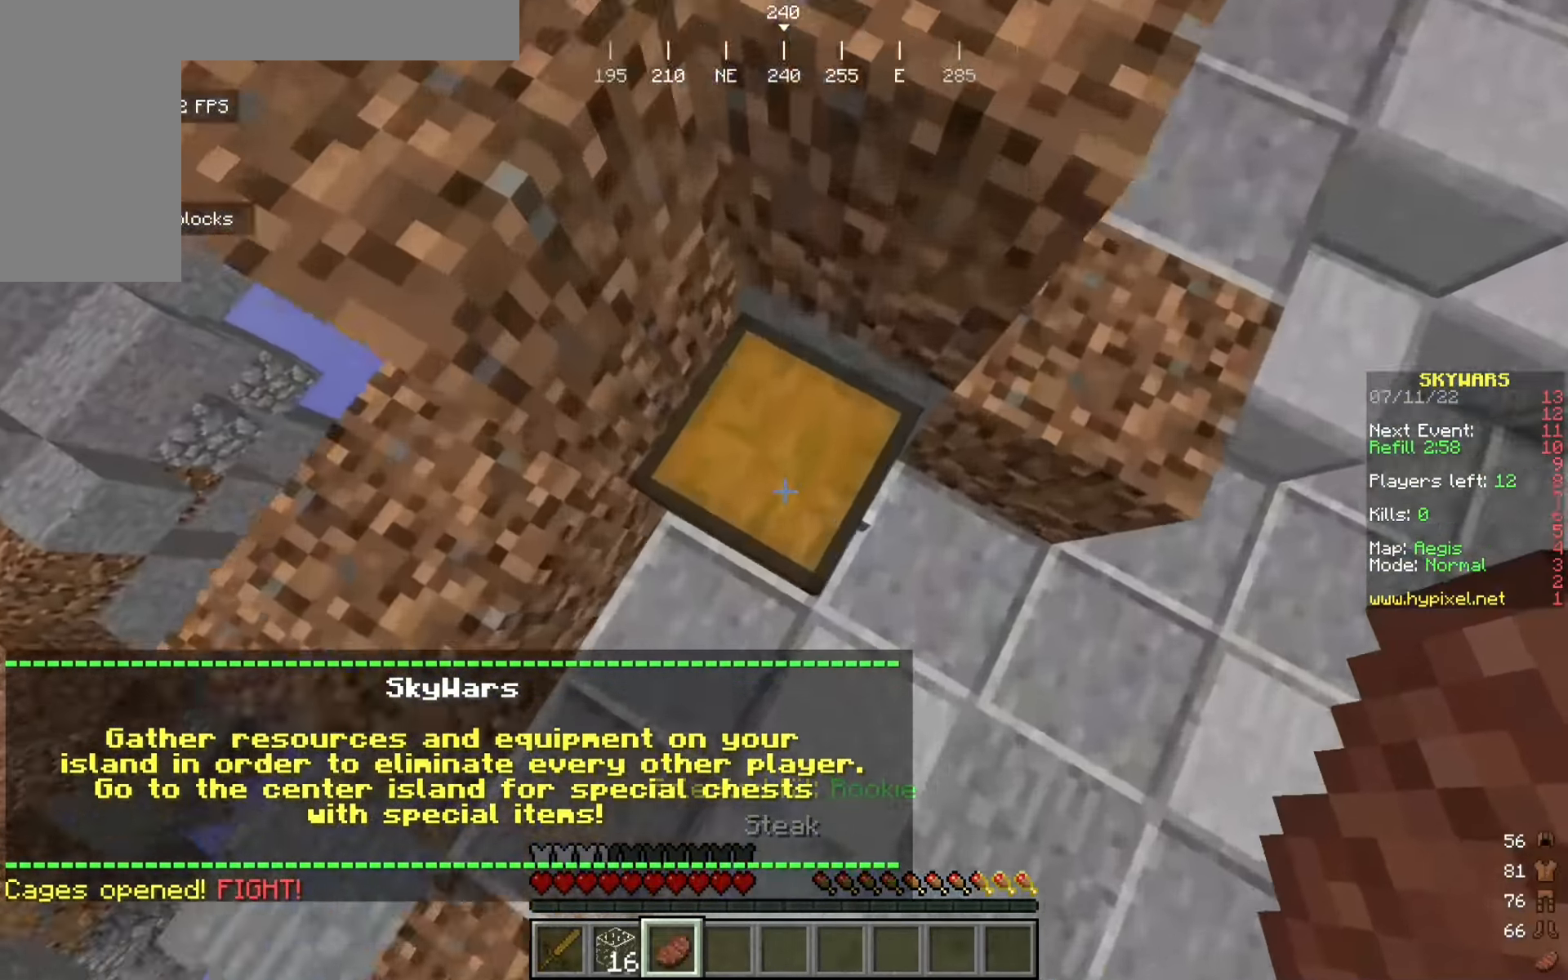
{"keys": [], "mouse": [], "events": [[33, "mouse_right", "up"]]}
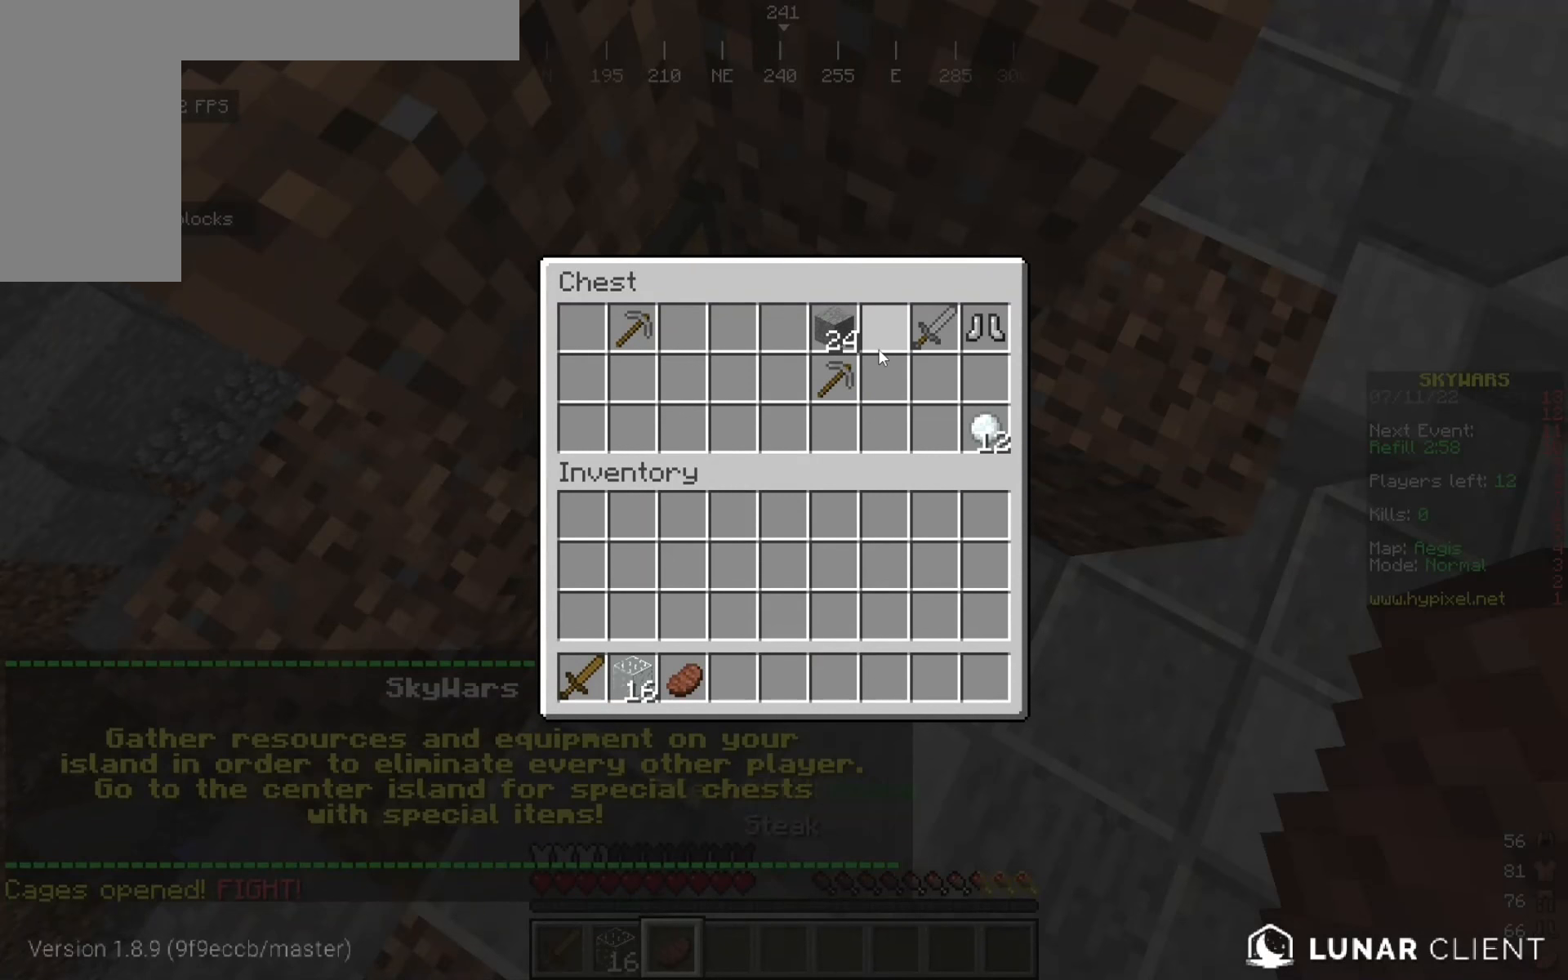
{"keys": [], "mouse": [], "events": []}
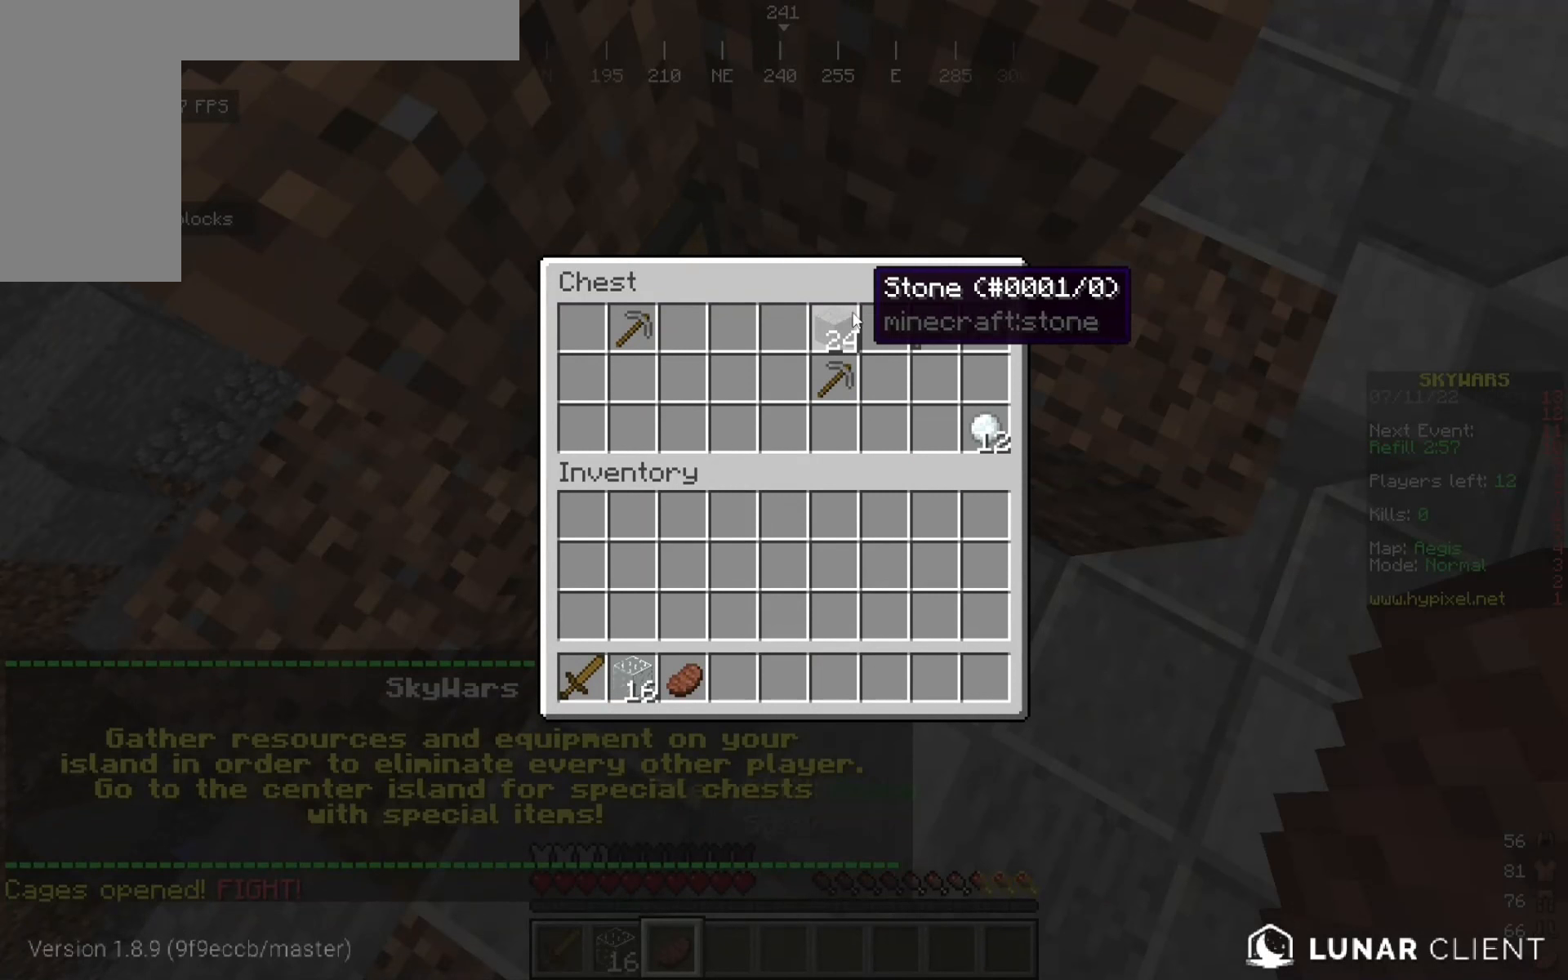
{"keys": [], "mouse": [], "events": []}
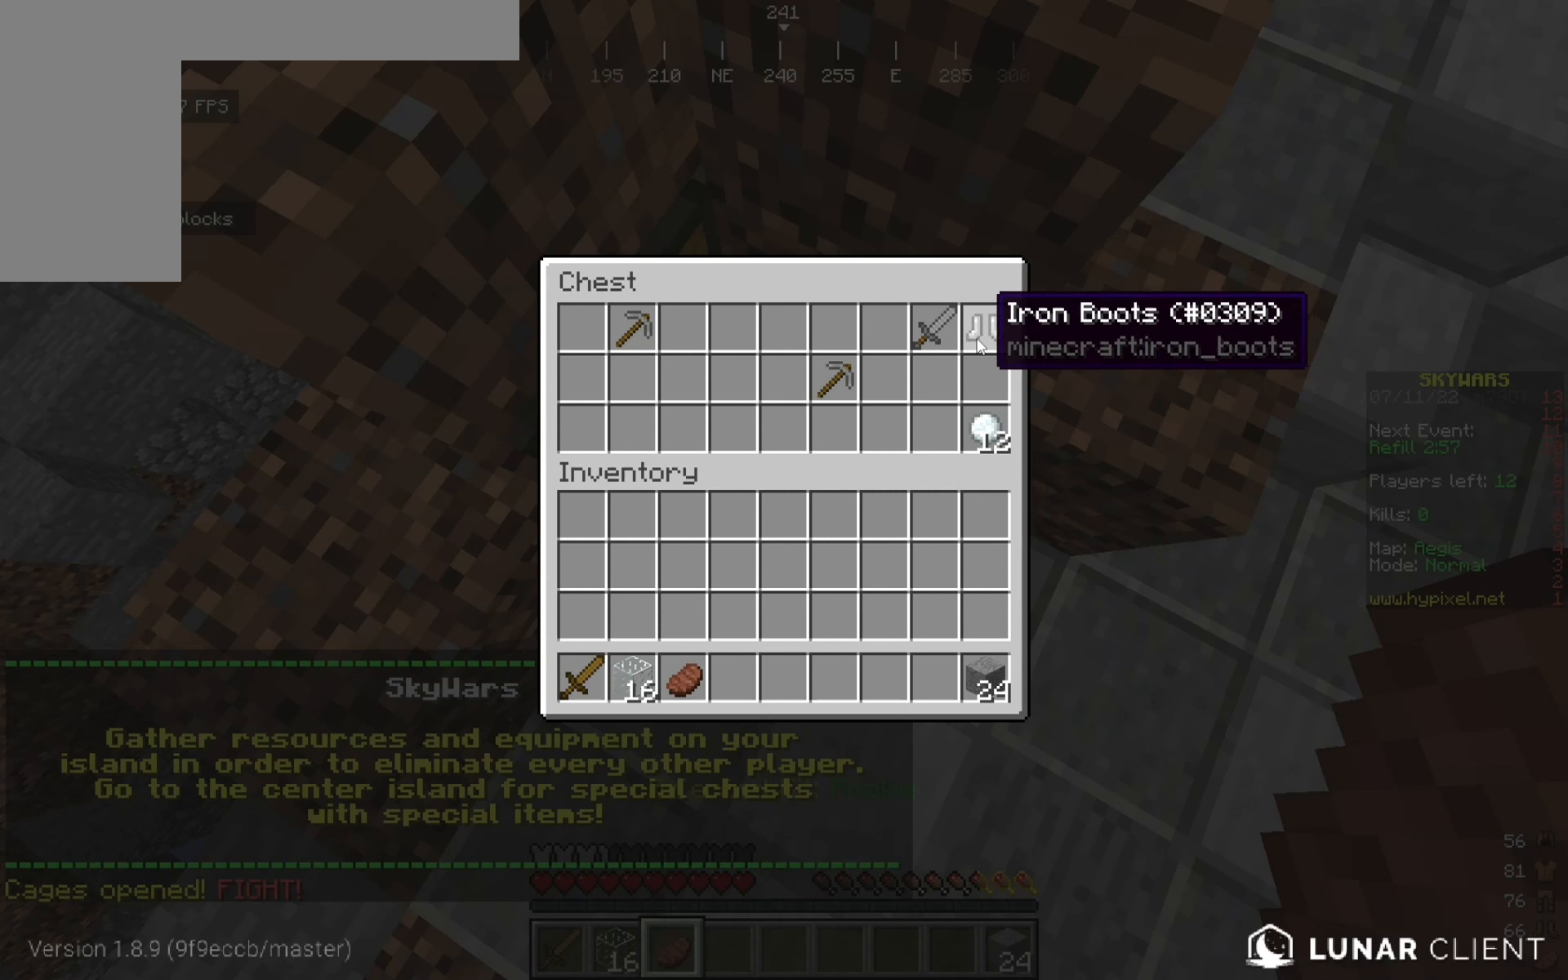
{"keys": [], "mouse": [], "events": []}
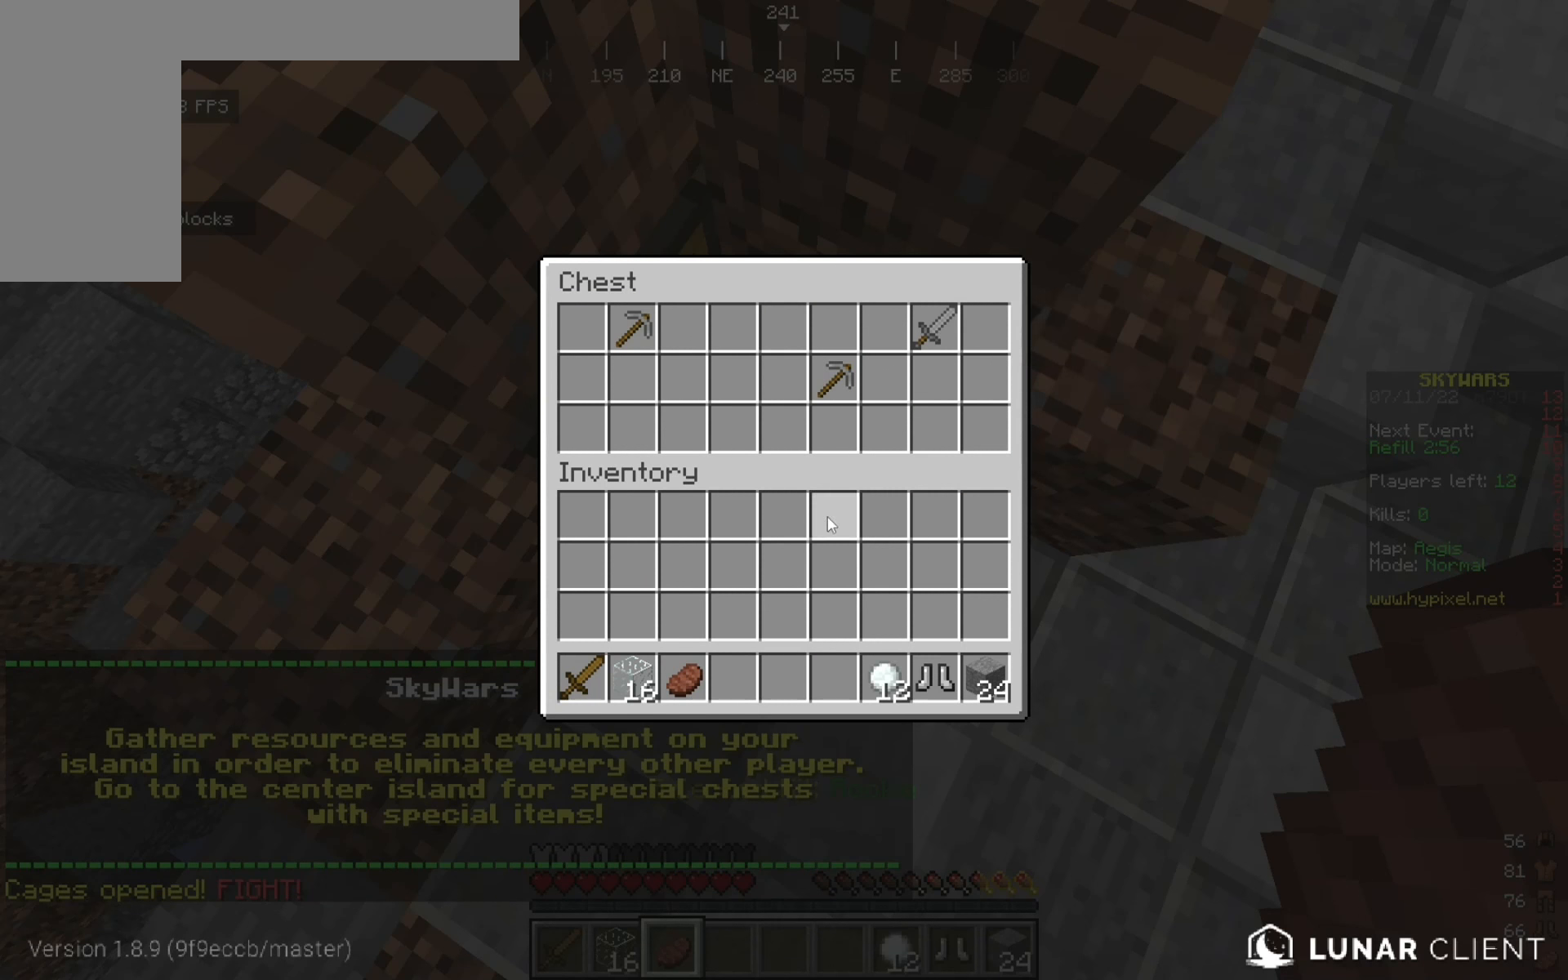
{"keys": [], "mouse": [], "events": []}
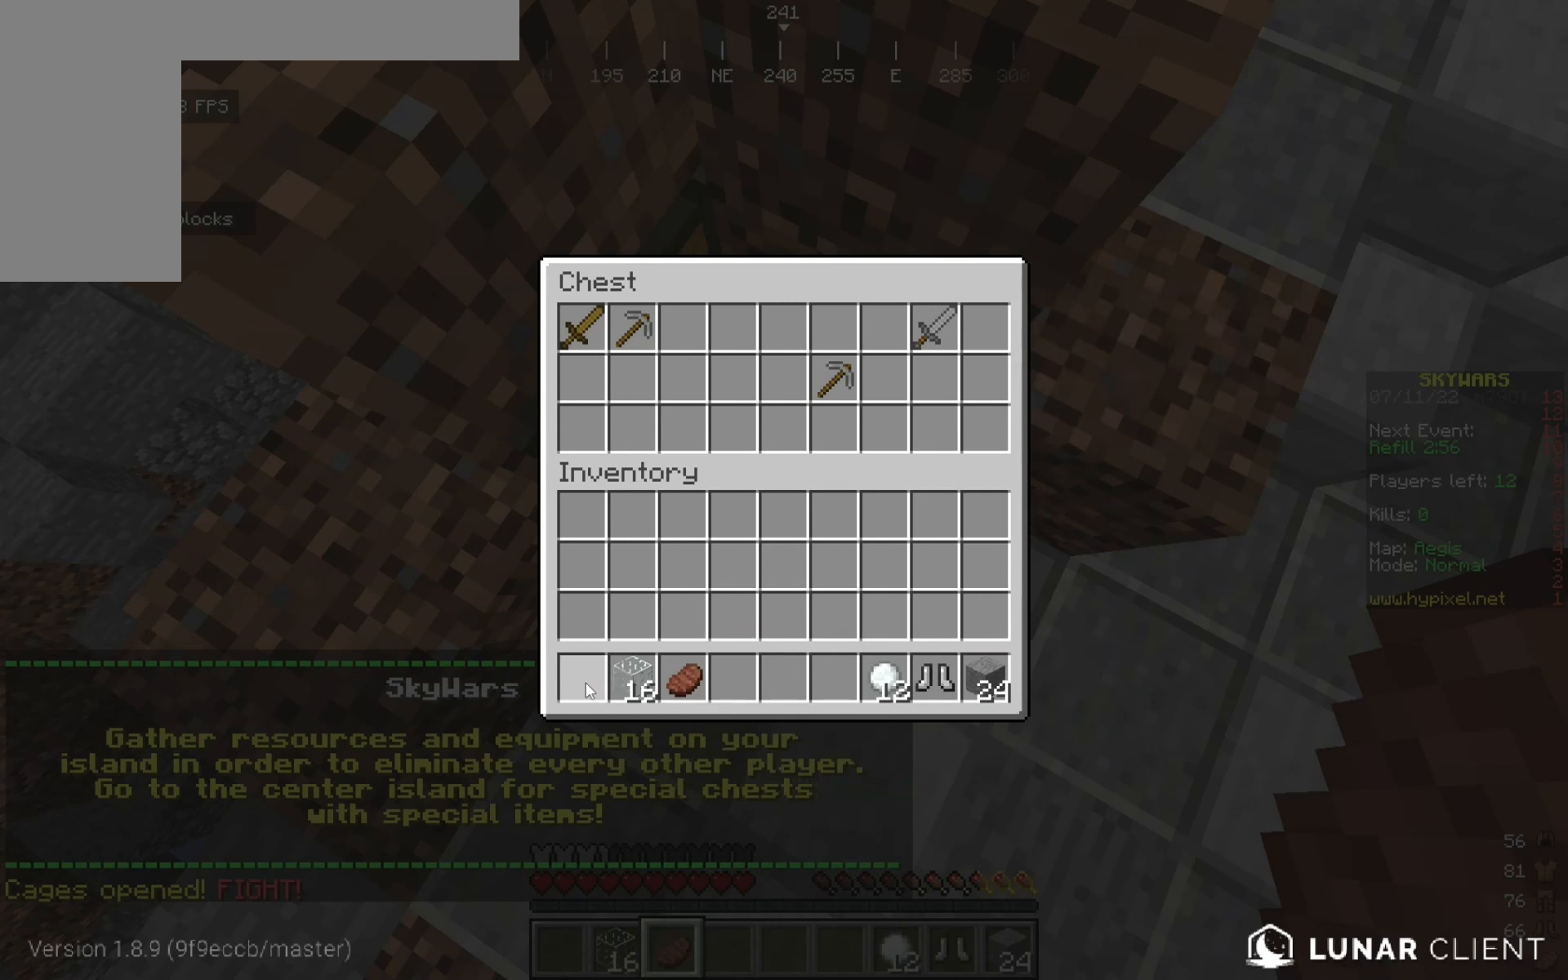
{"keys": ["w"], "mouse": [], "events": [[500, "w", "down"]]}
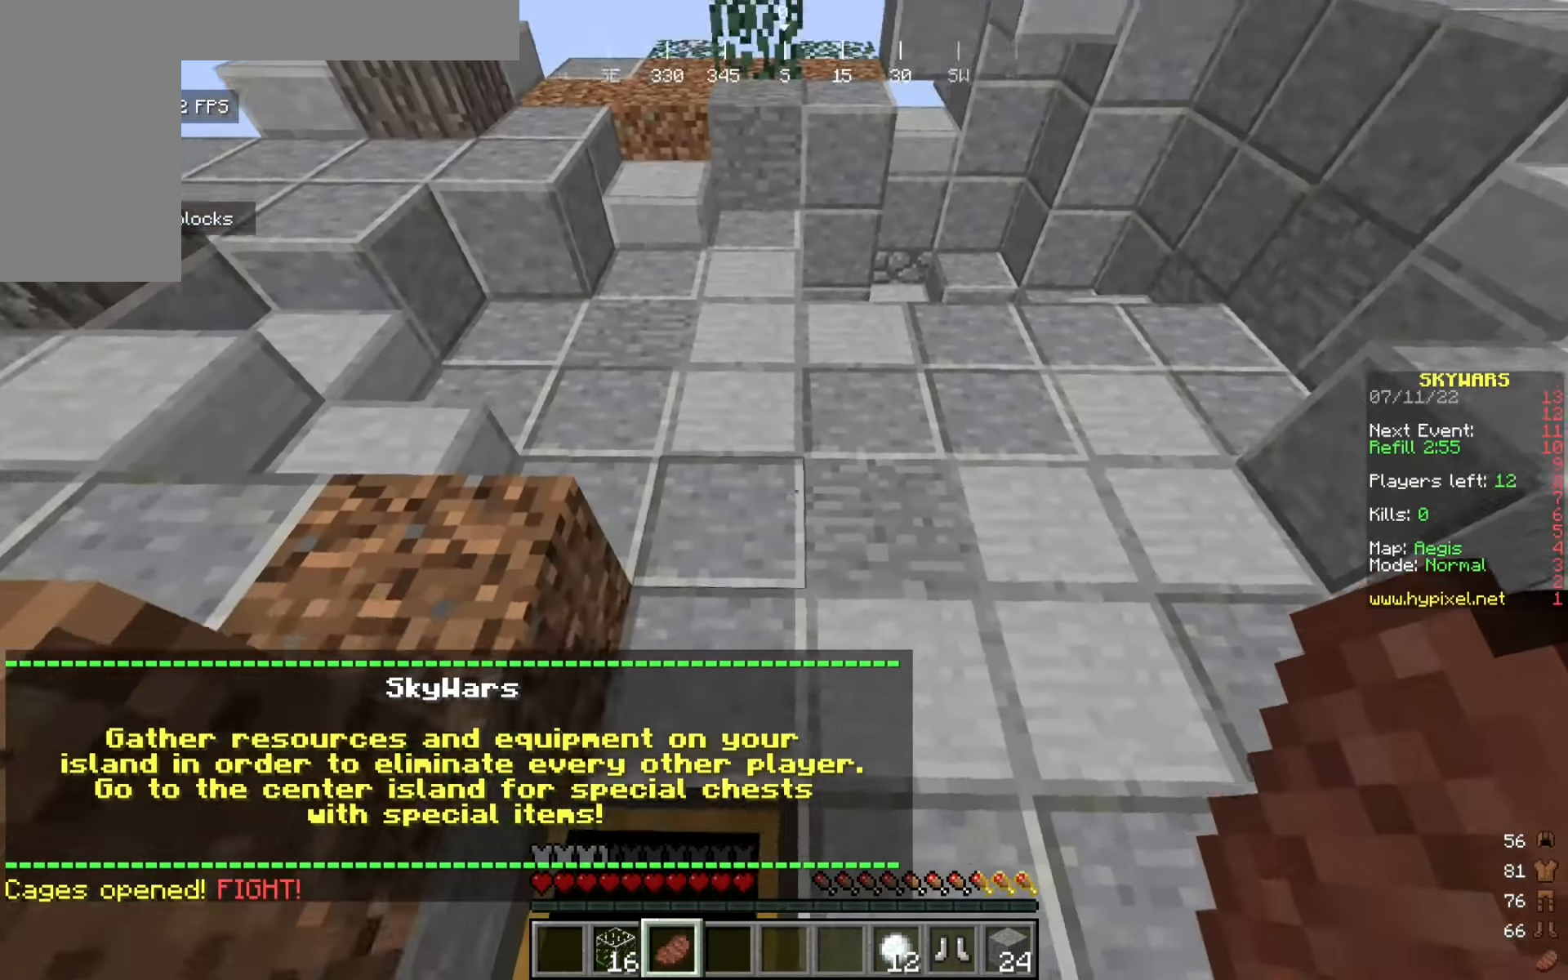
{"keys": [], "mouse": []}
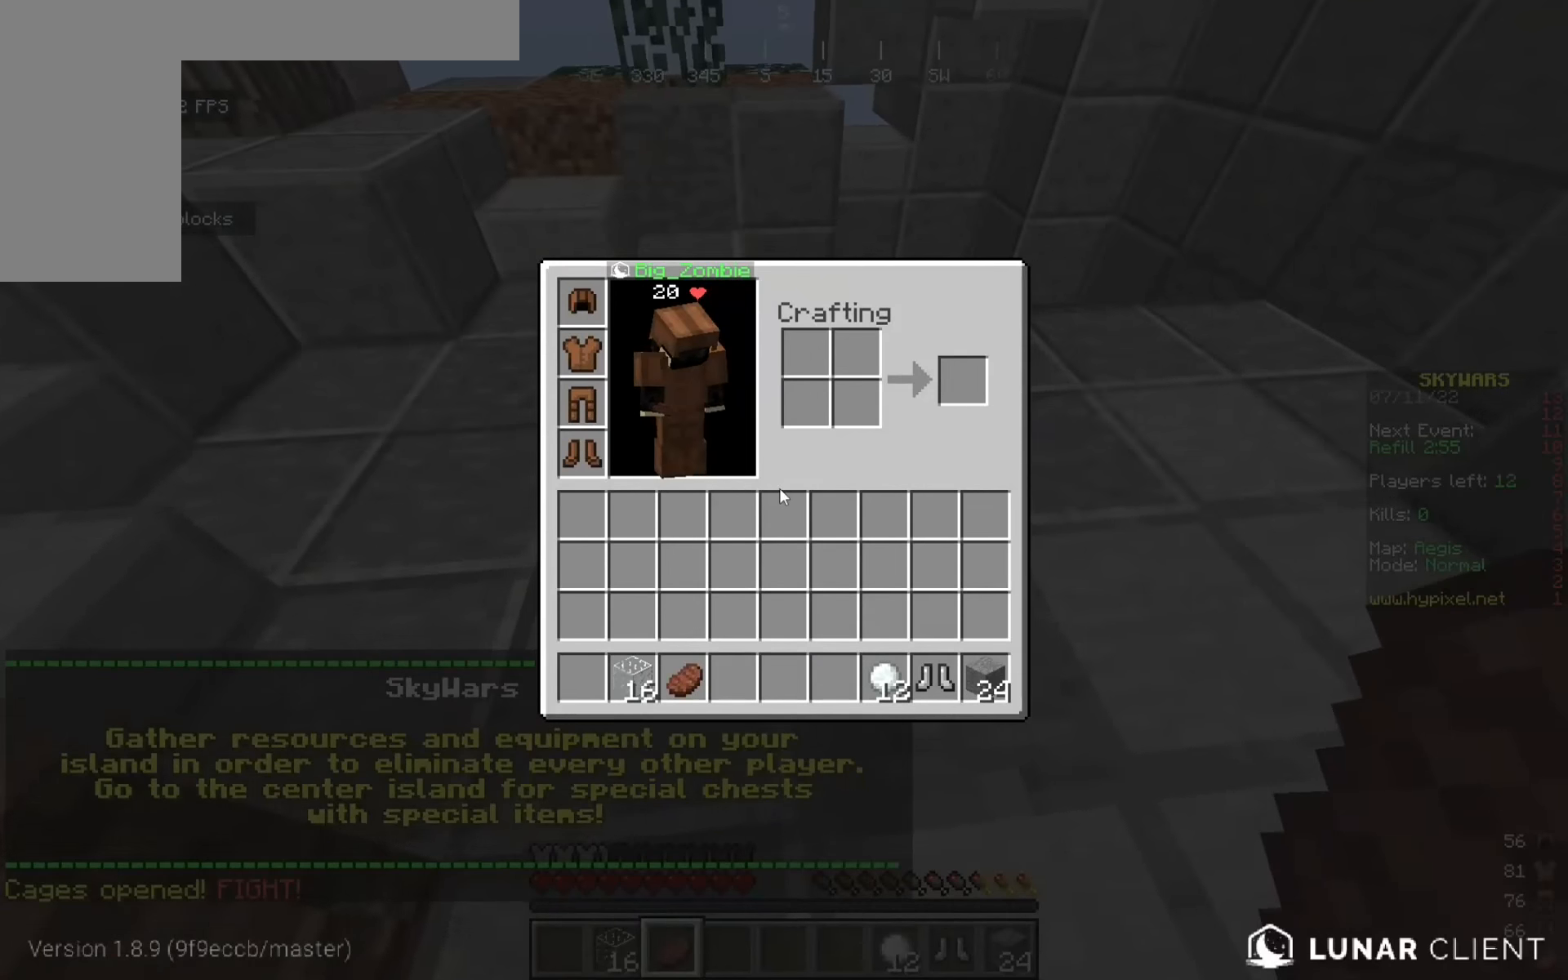
{"keys": ["d", "w"], "mouse": [], "events": [[33, "w", "down"], [467, "d", "down"]]}
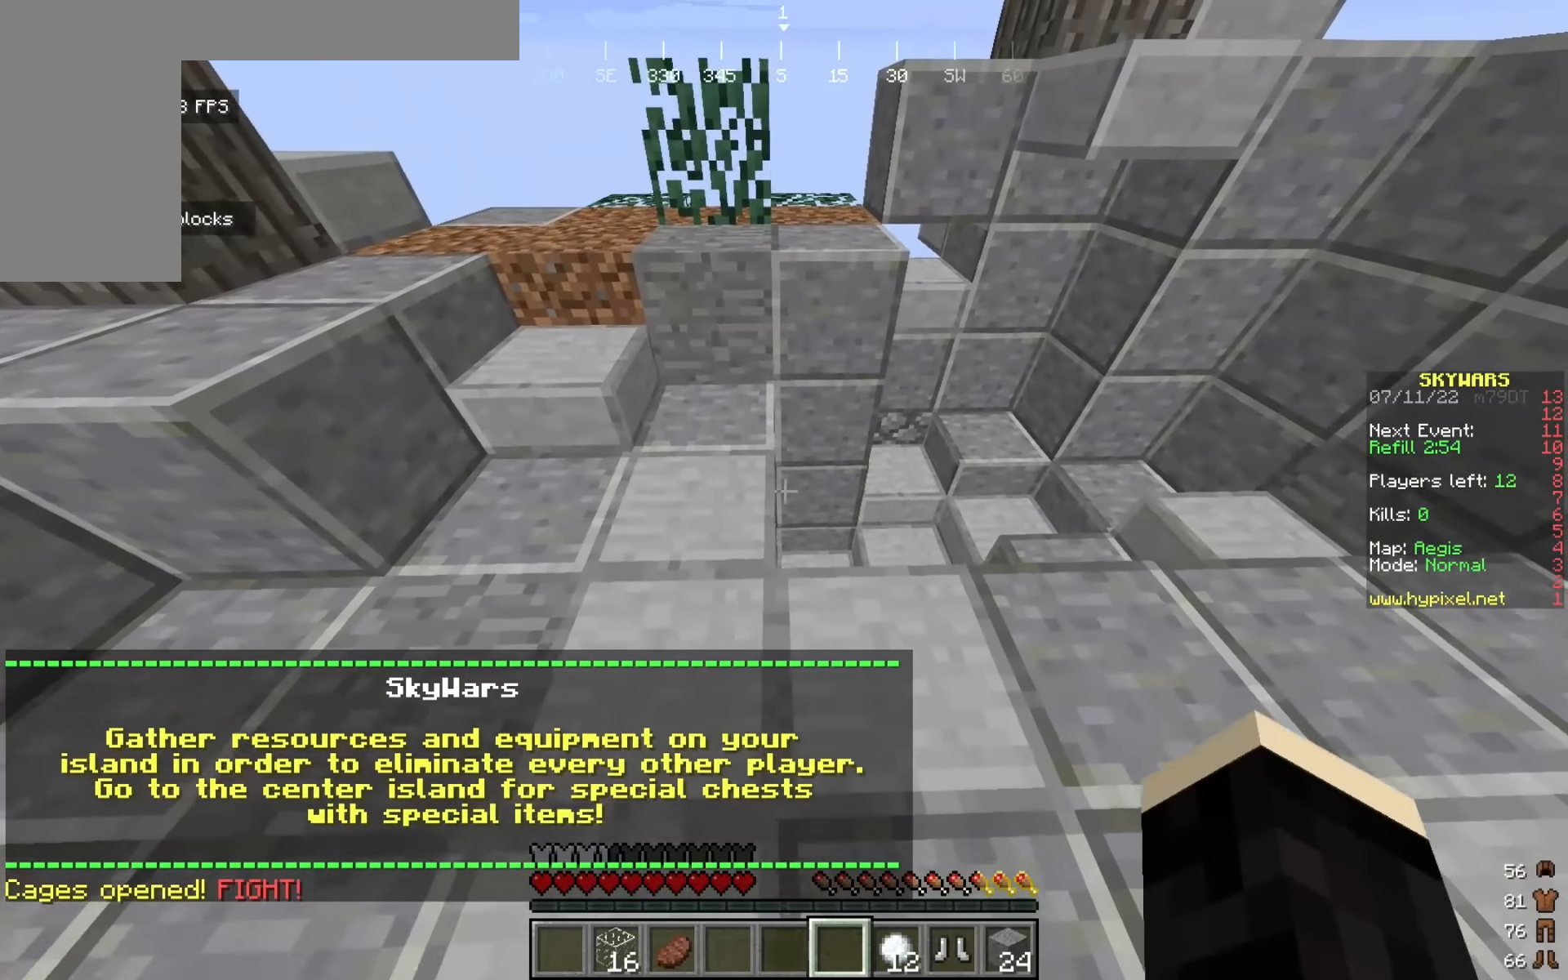
{"keys": ["w"], "mouse": [], "events": [[500, "d", "up"]]}
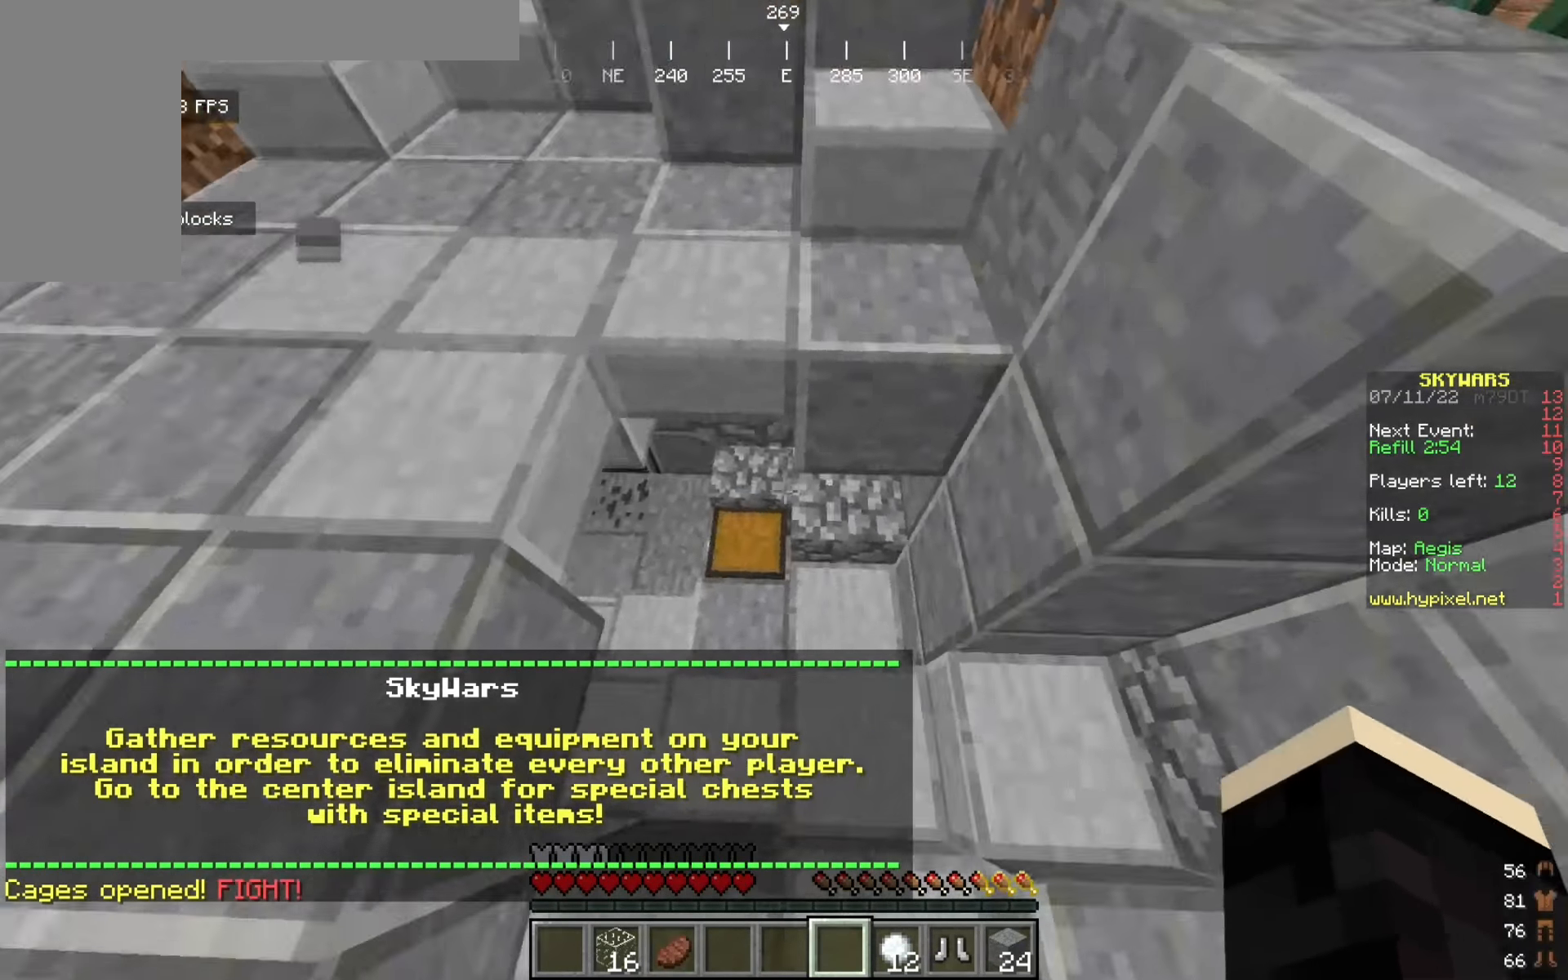
{"keys": [], "mouse": [], "events": [[358, "mouse_right", "down"], [367, "w", "up"], [467, "mouse_right", "up"]]}
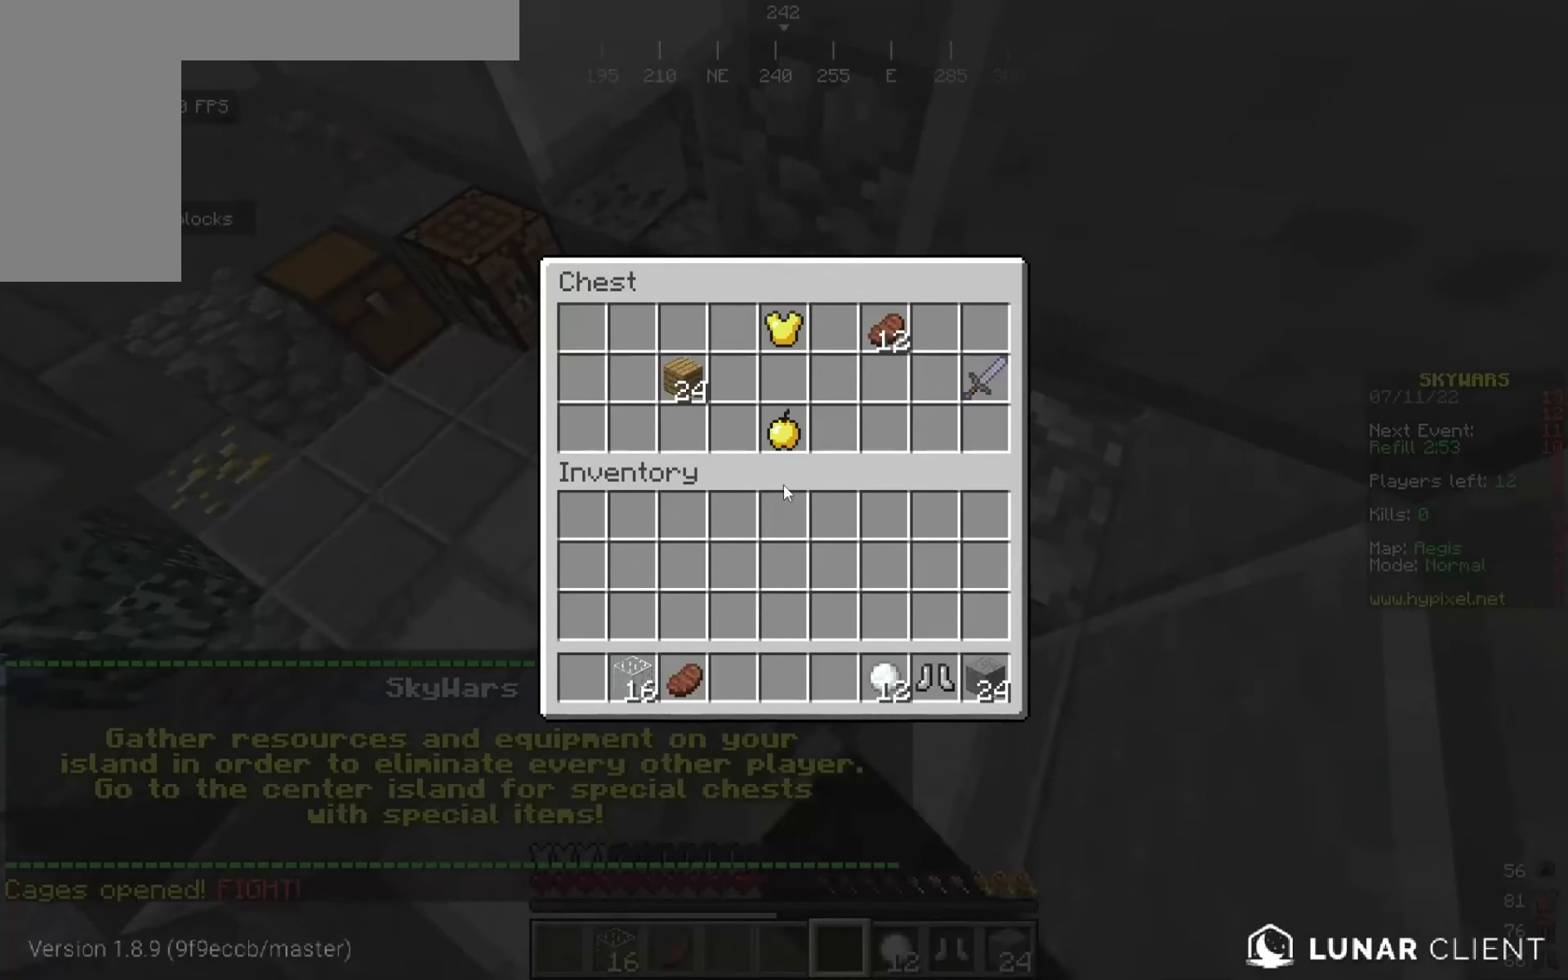
{"keys": [], "mouse": [], "events": []}
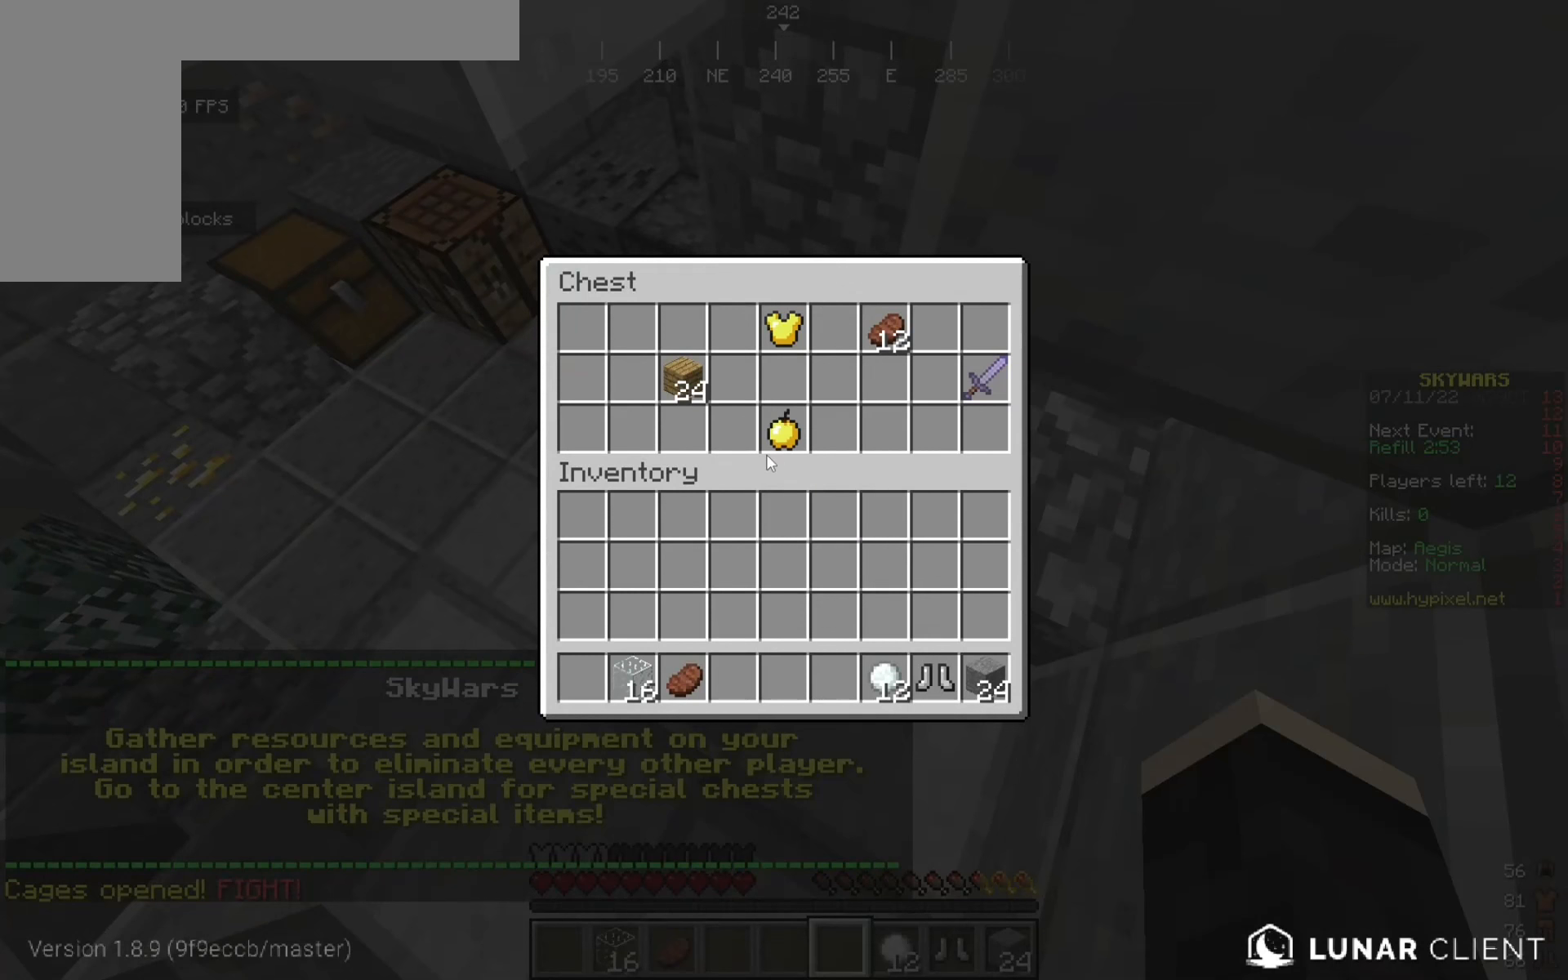
{"keys": [], "mouse": [], "events": []}
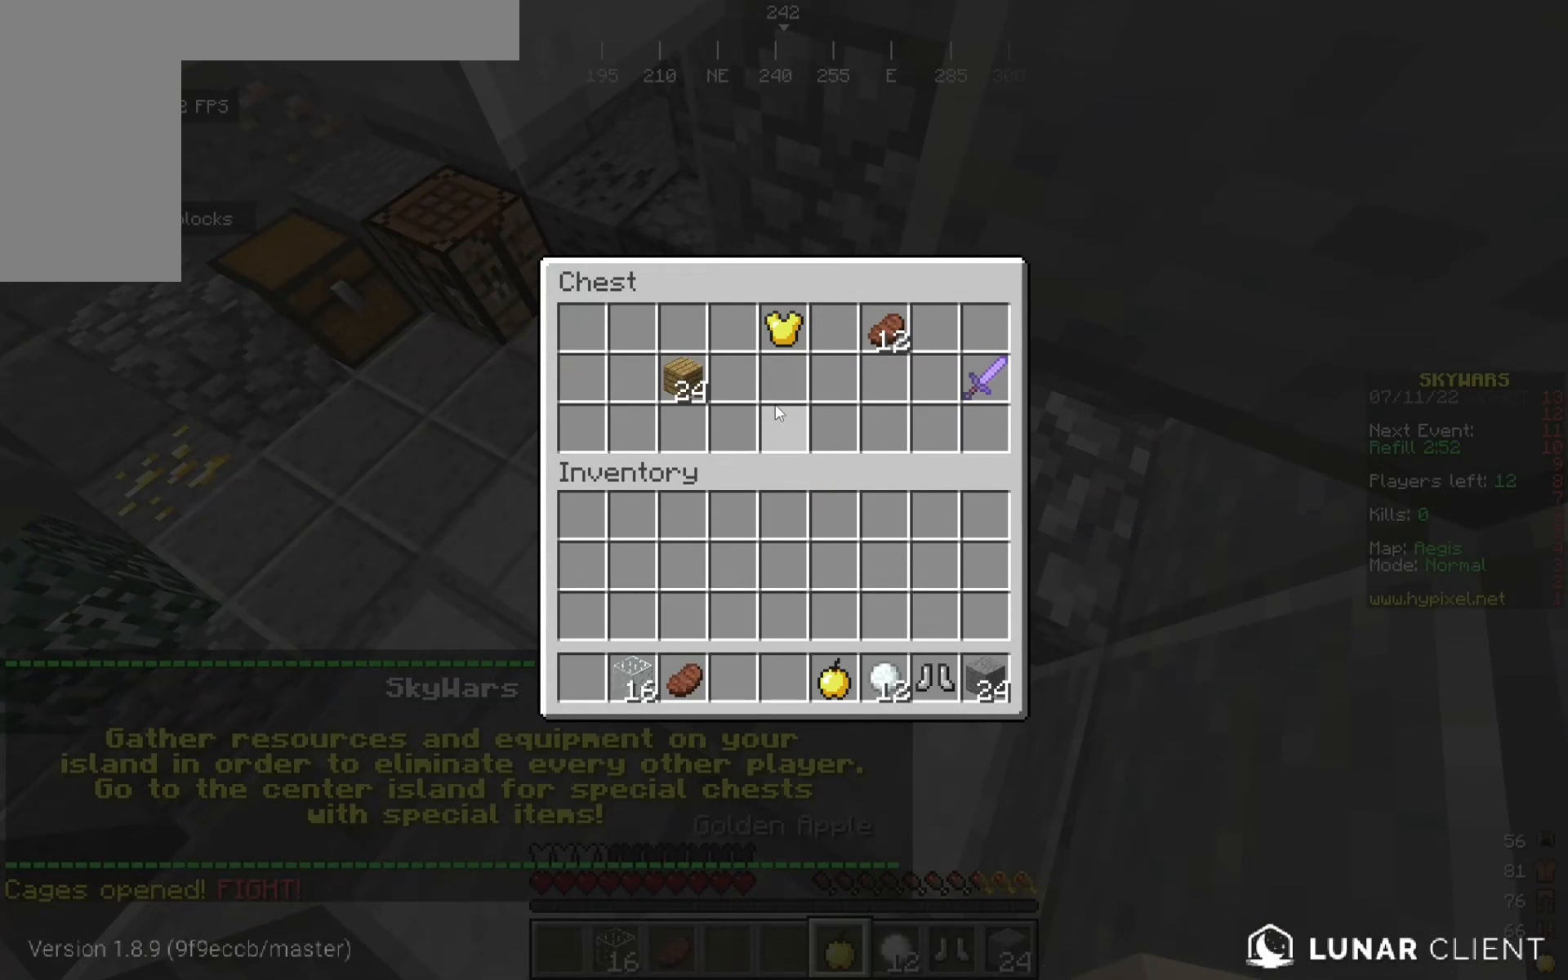
{"keys": [], "mouse": [], "events": []}
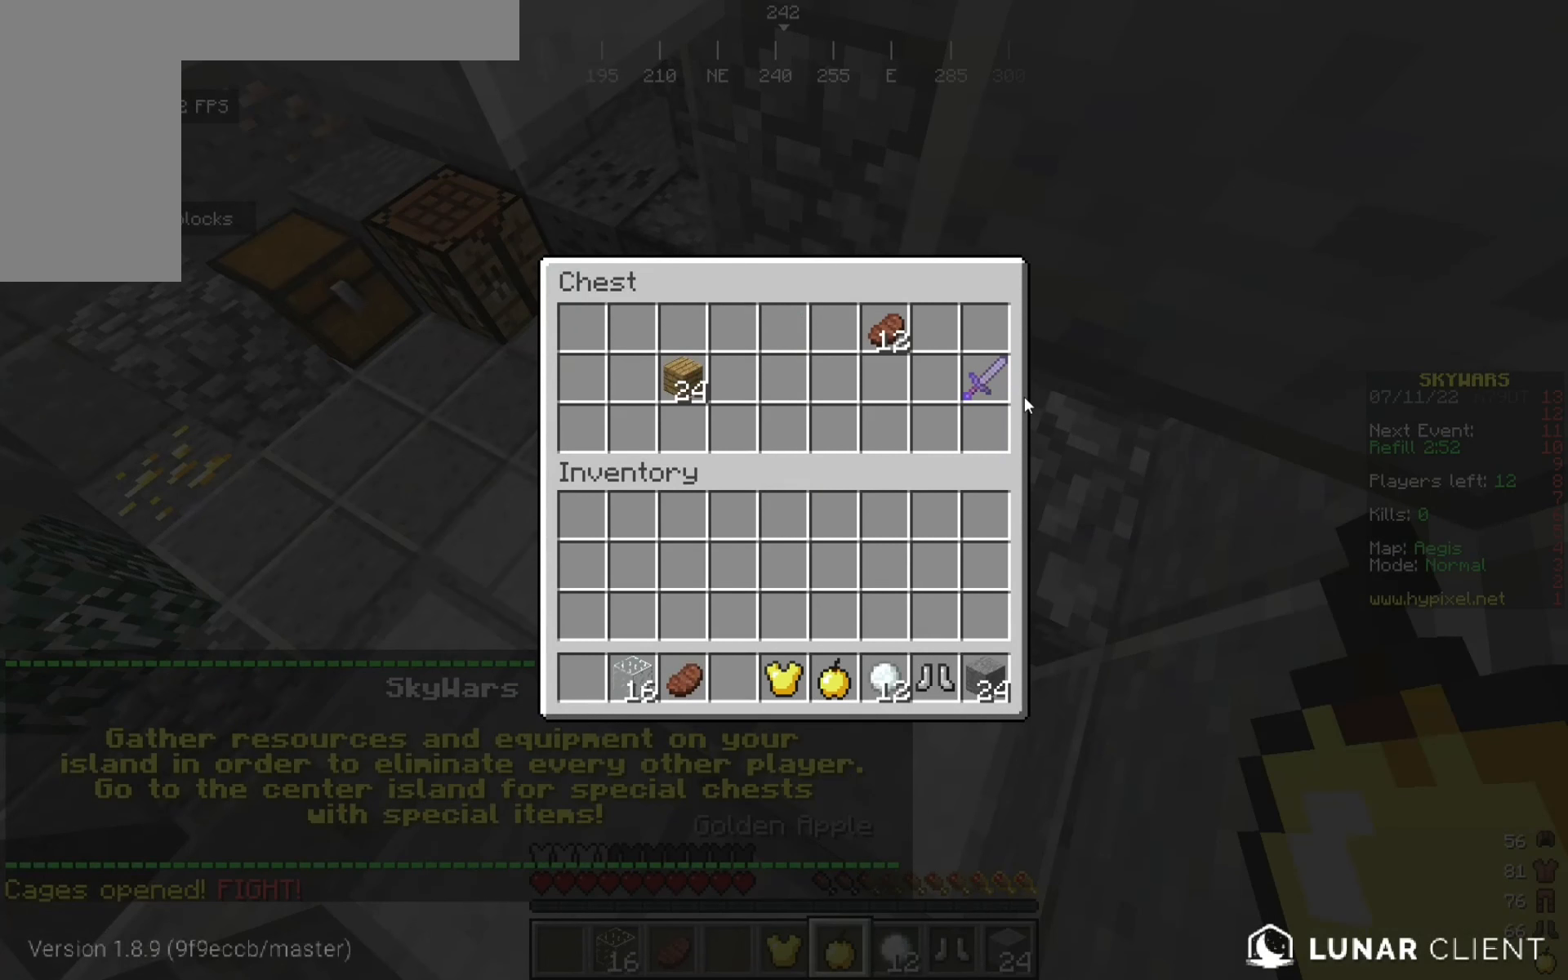
{"keys": [], "mouse": [], "events": []}
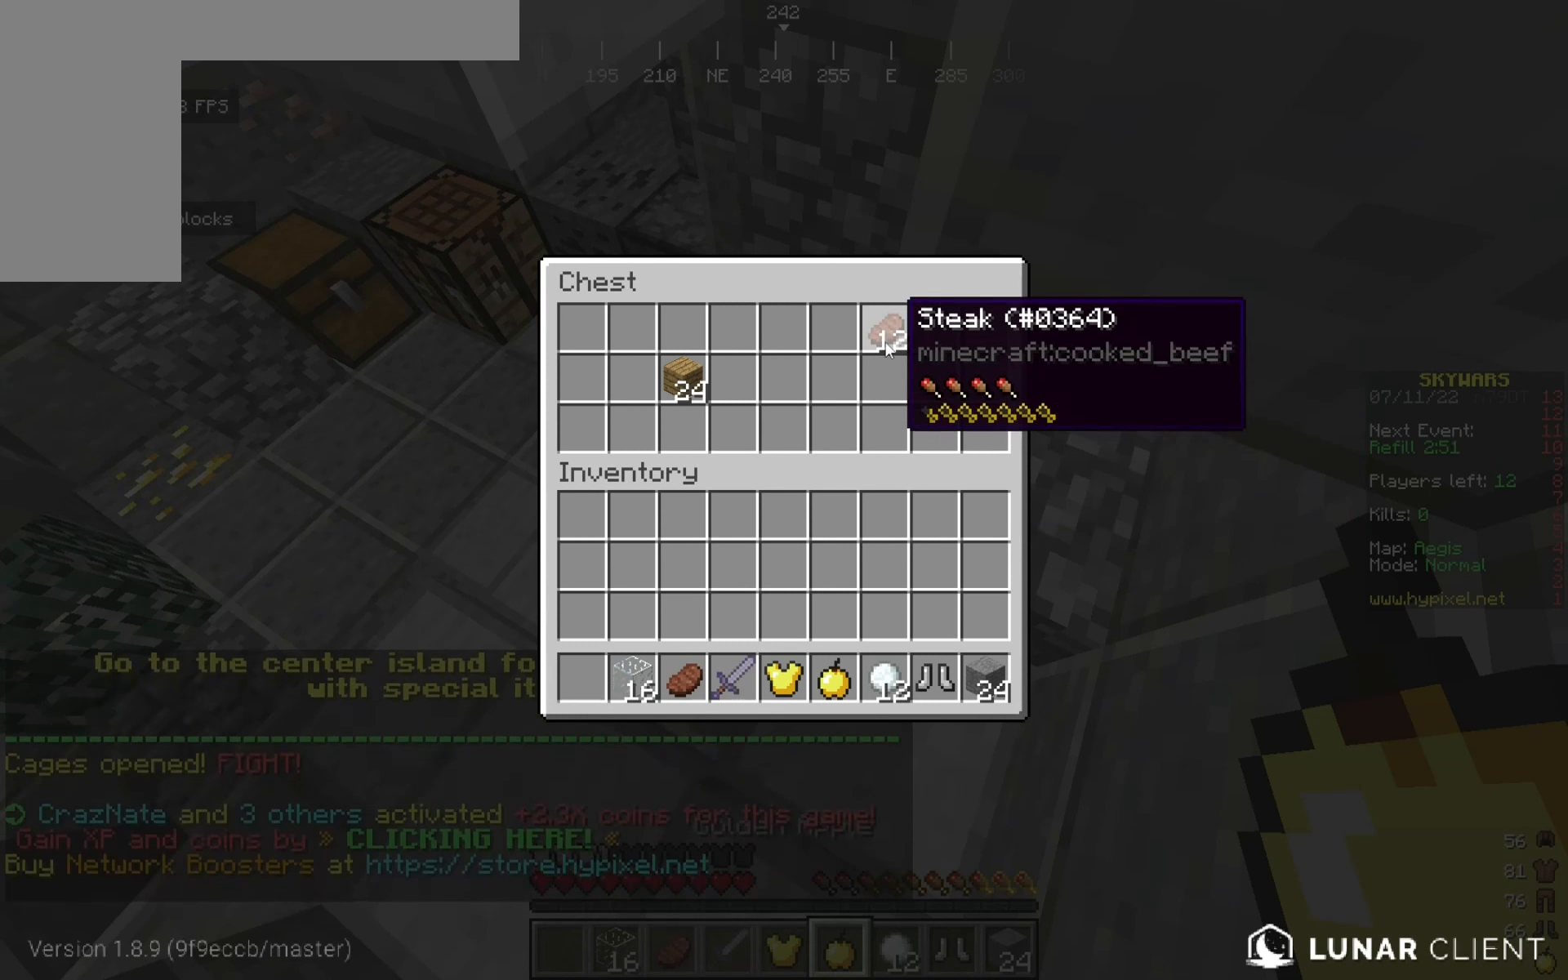
{"keys": [], "mouse": [], "events": []}
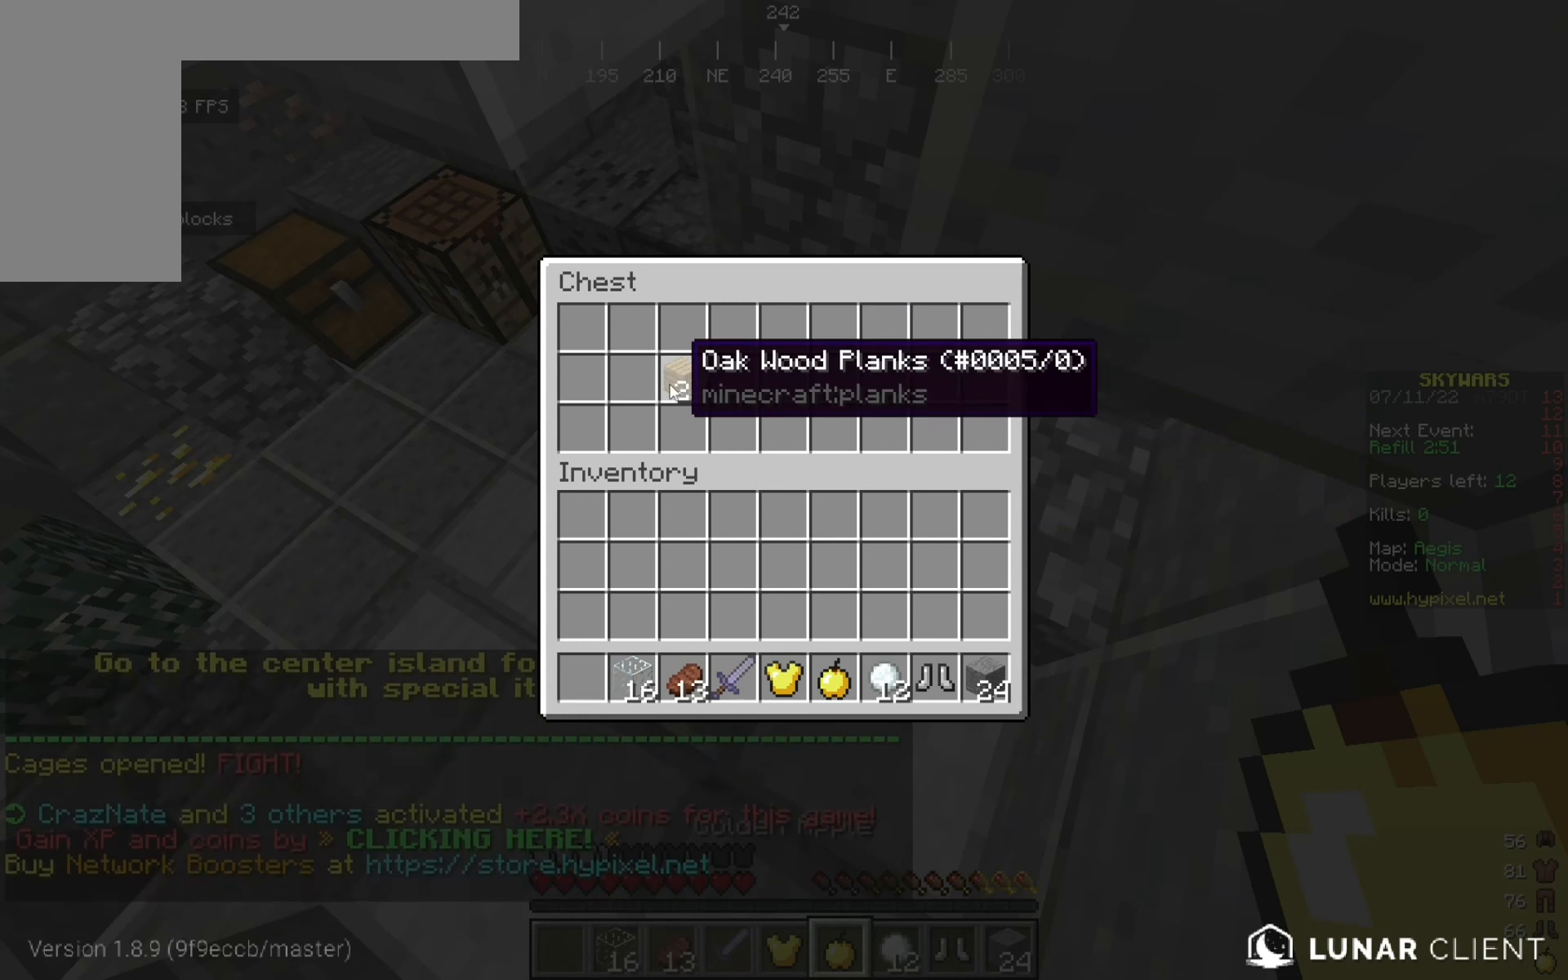
{"keys": [], "mouse": [], "events": []}
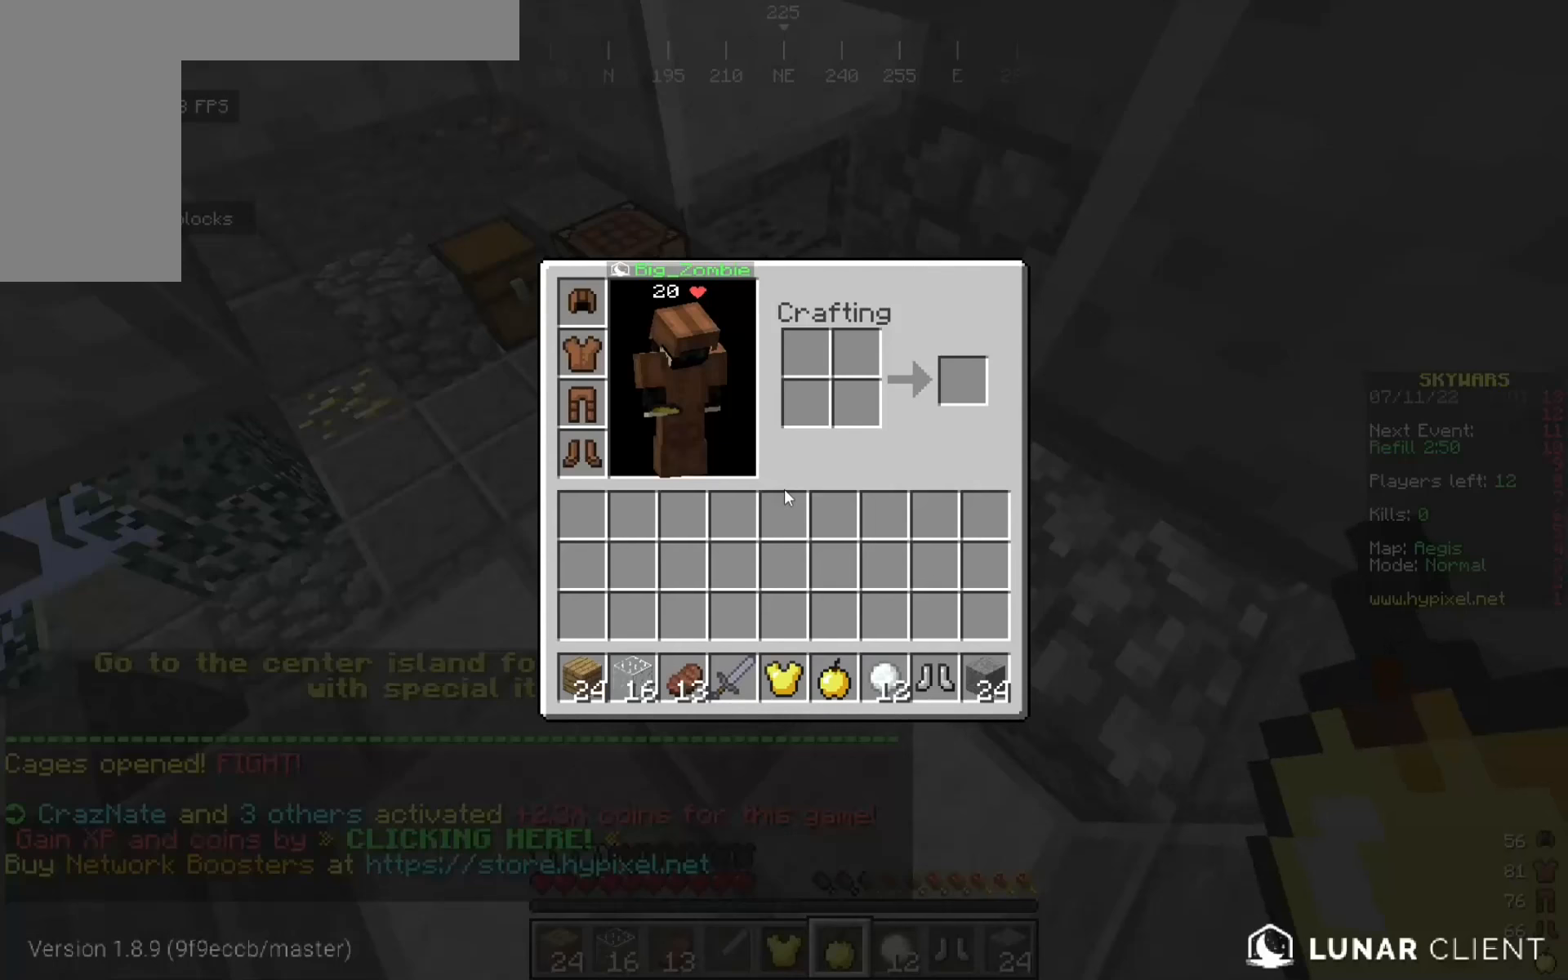
{"keys": ["w"], "mouse": [], "events": [[375, "w", "down"]]}
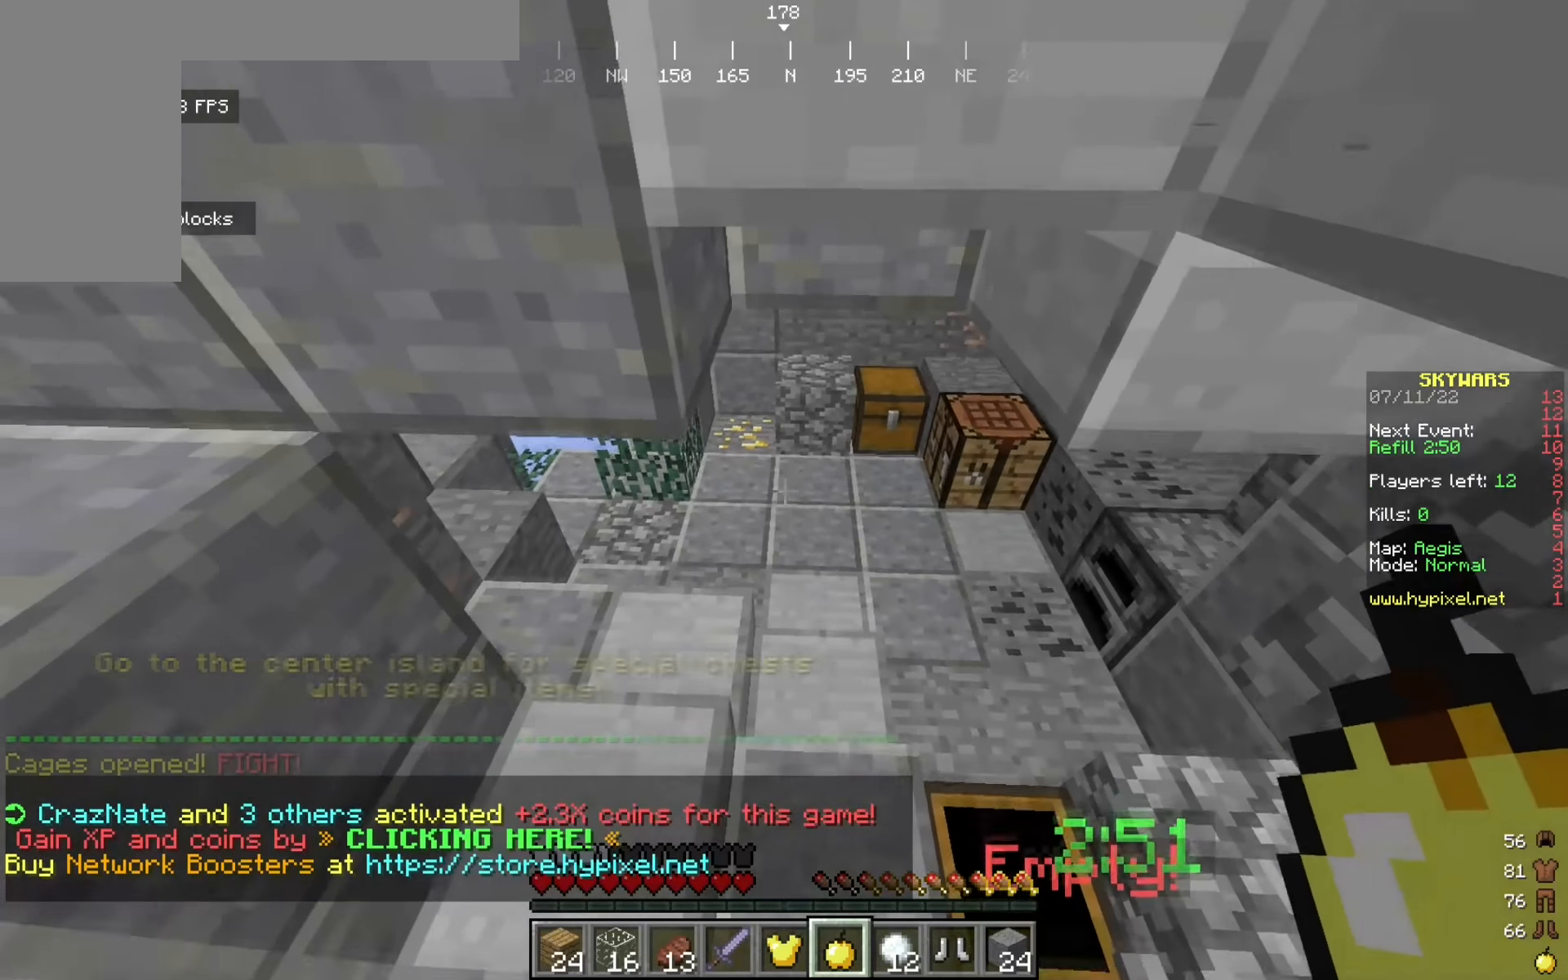
{"keys": ["w"], "mouse": [], "events": []}
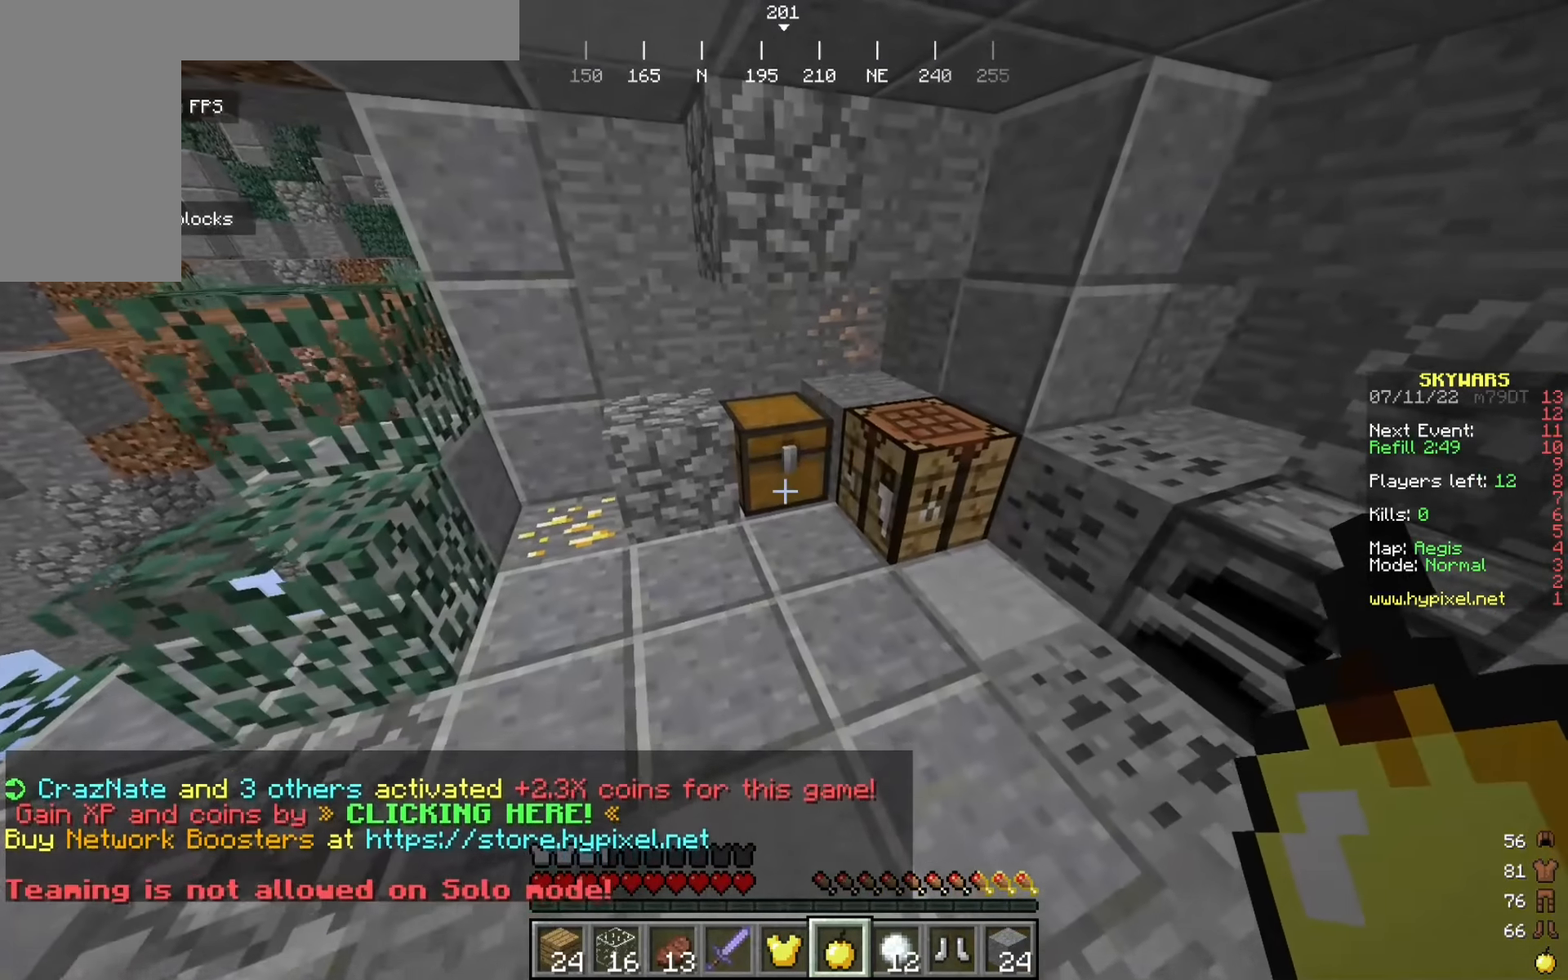
{"keys": [], "mouse": [], "events": [[175, "mouse_right", "down"], [242, "w", "up"], [325, "mouse_right", "up"]]}